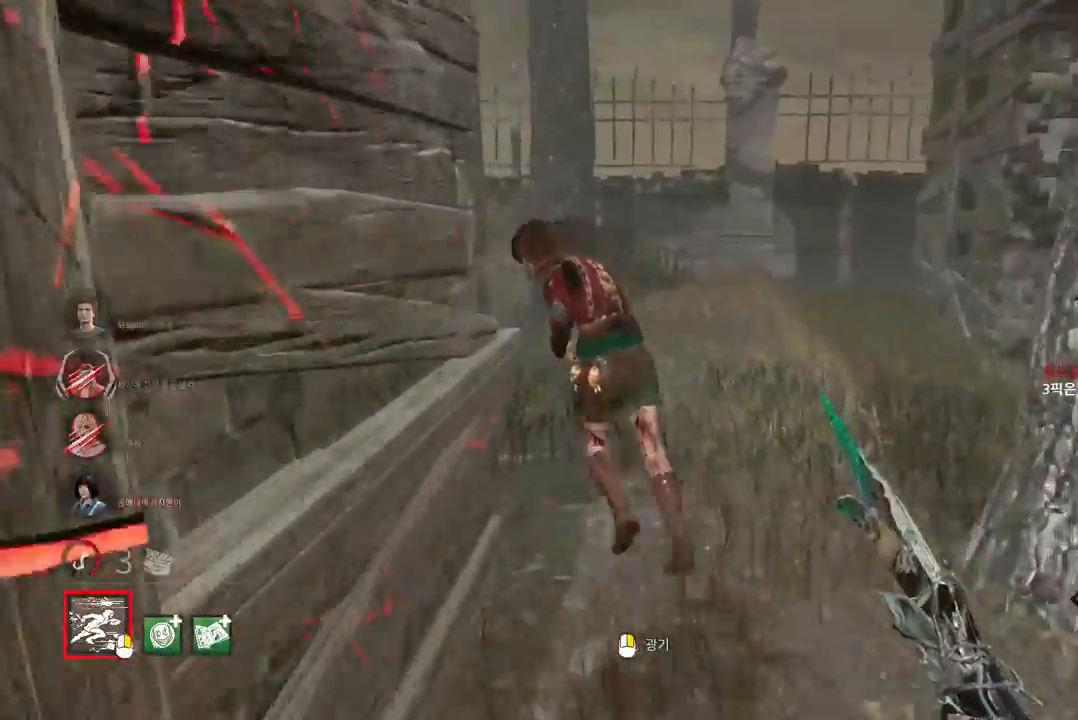
Gameplay with keyboard and mouse; each line is a JSON object with the keys and mouse buttons held at the frame after it. "events" lists presses ("down") and releases ("up") of "a", "ctrl", "d", "e", "q", "s", "shift", "space", "w", "mouse_left", "mouse_wheel", "mouse_right", "mouse_mb4" and "mouse_mb5" between this image and that frame as [ms after this image, input, new state], when the widget could be followed in between. "mouse_left", "mouse_wheel", "mouse_right", "mouse_mb4", "mouse_mb5" = the "left", "wheel", "right", "mb4", "mb5" buttons of the "mouse" list. No other keys are recorded. "wheel" means that the mouse wheel is clicked or scrolled. Mouse movement is not recorded.
{"keys": ["w"], "mouse": [], "events": []}
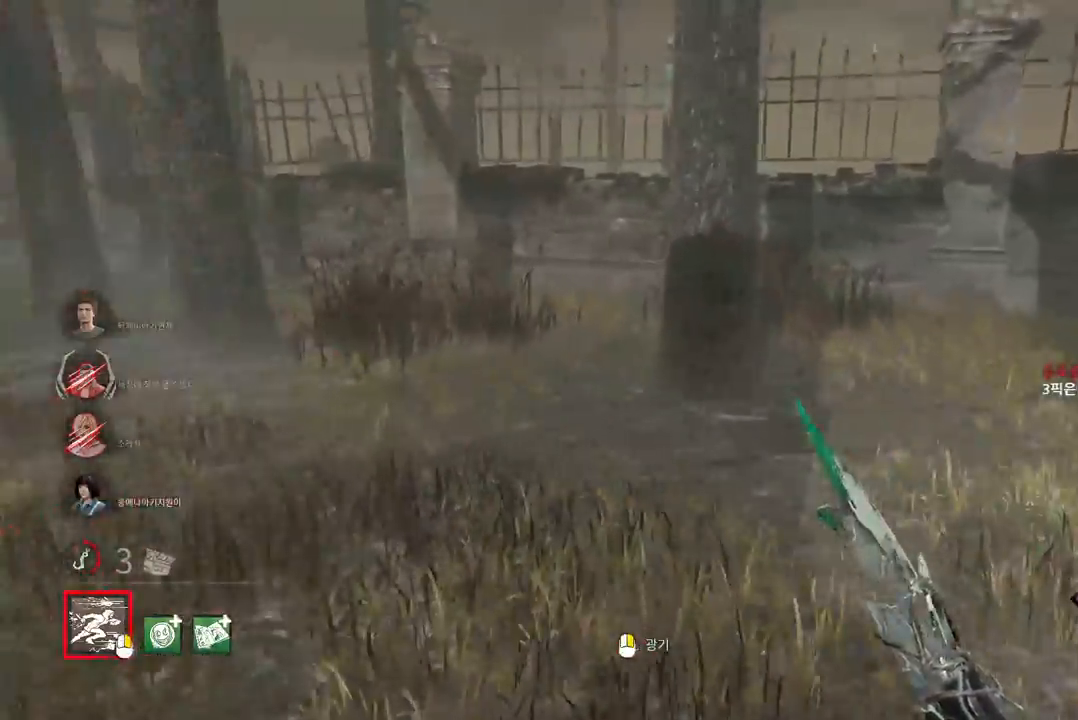
{"keys": ["w"], "mouse": ["left"], "events": [[17, "mouse_left", "down"]]}
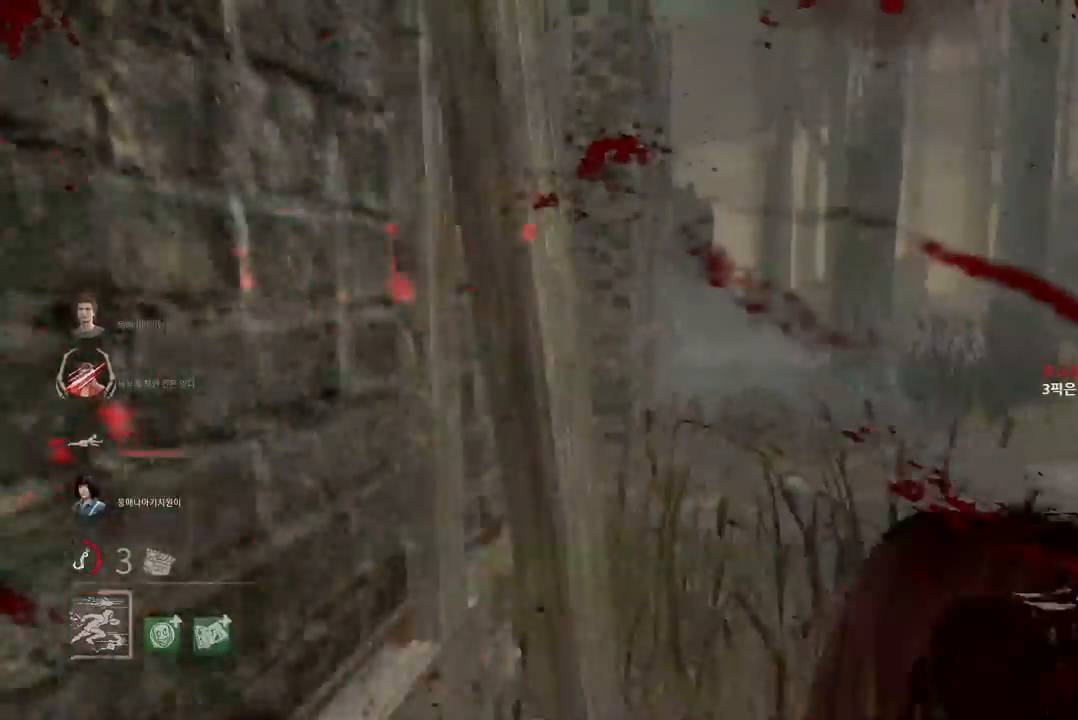
{"keys": ["d", "w"], "mouse": [], "events": [[183, "d", "down"], [267, "mouse_left", "up"]]}
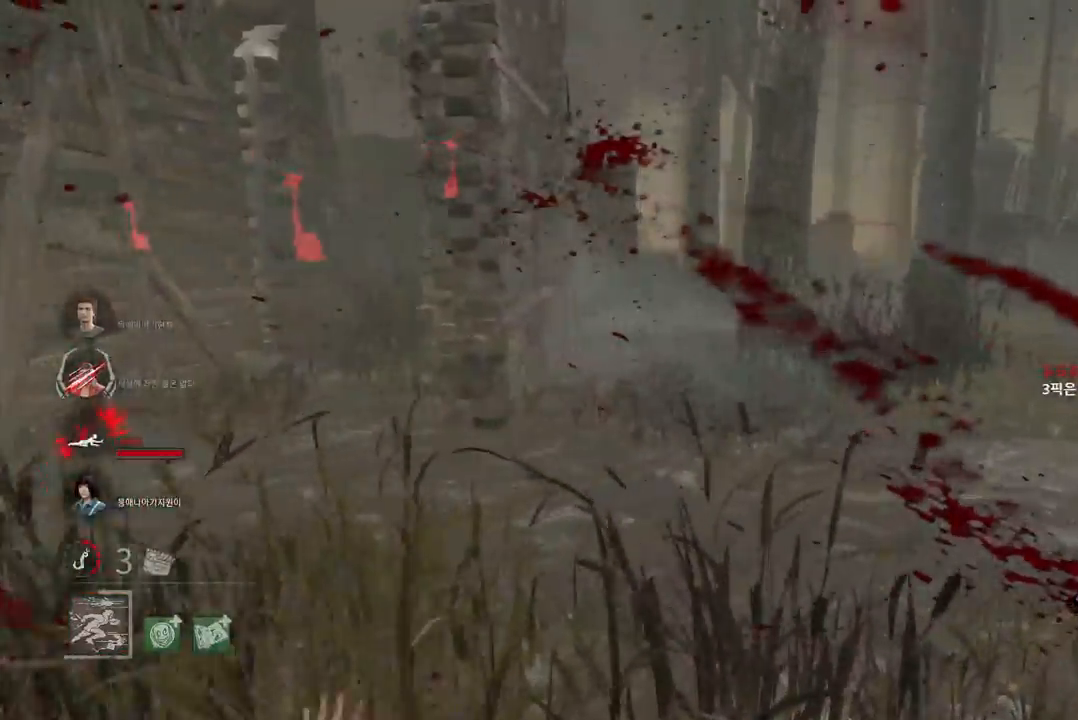
{"keys": ["s"], "mouse": [], "events": [[67, "w", "up"], [250, "s", "down"], [333, "d", "up"]]}
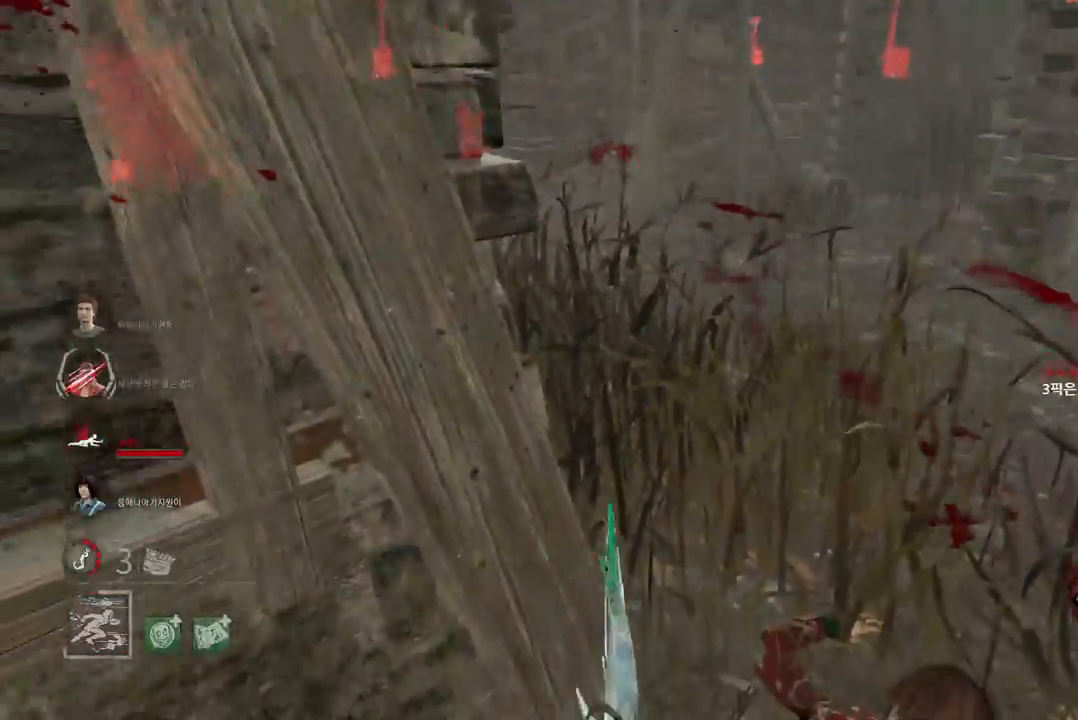
{"keys": ["s"], "mouse": [], "events": []}
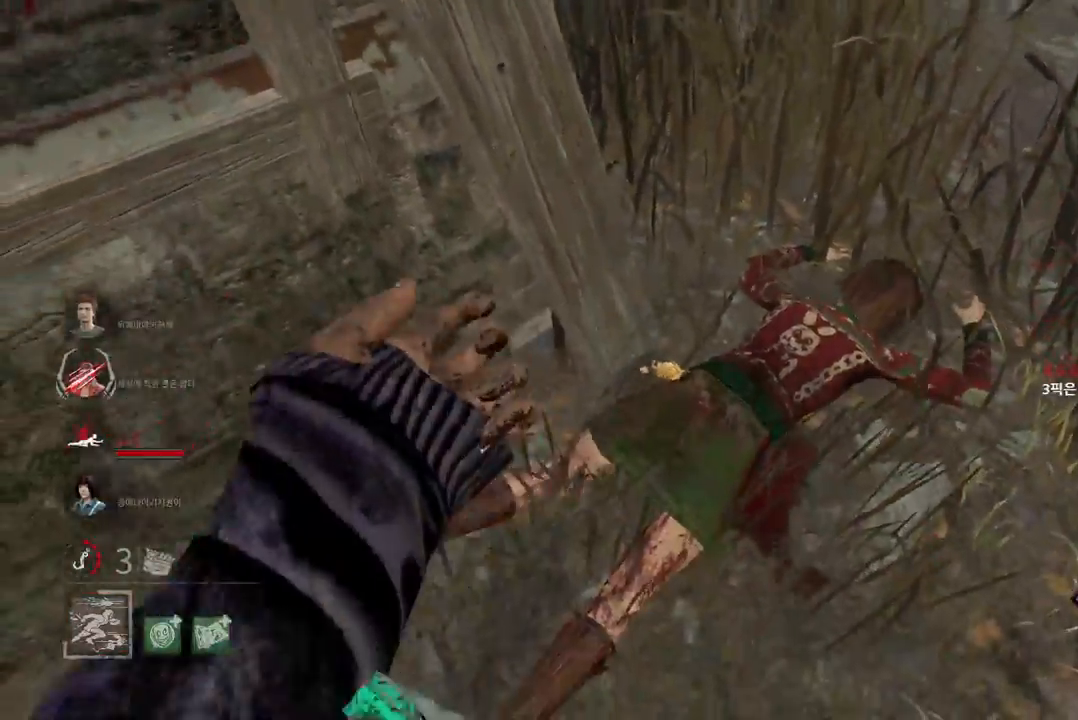
{"keys": ["s"], "mouse": [], "events": []}
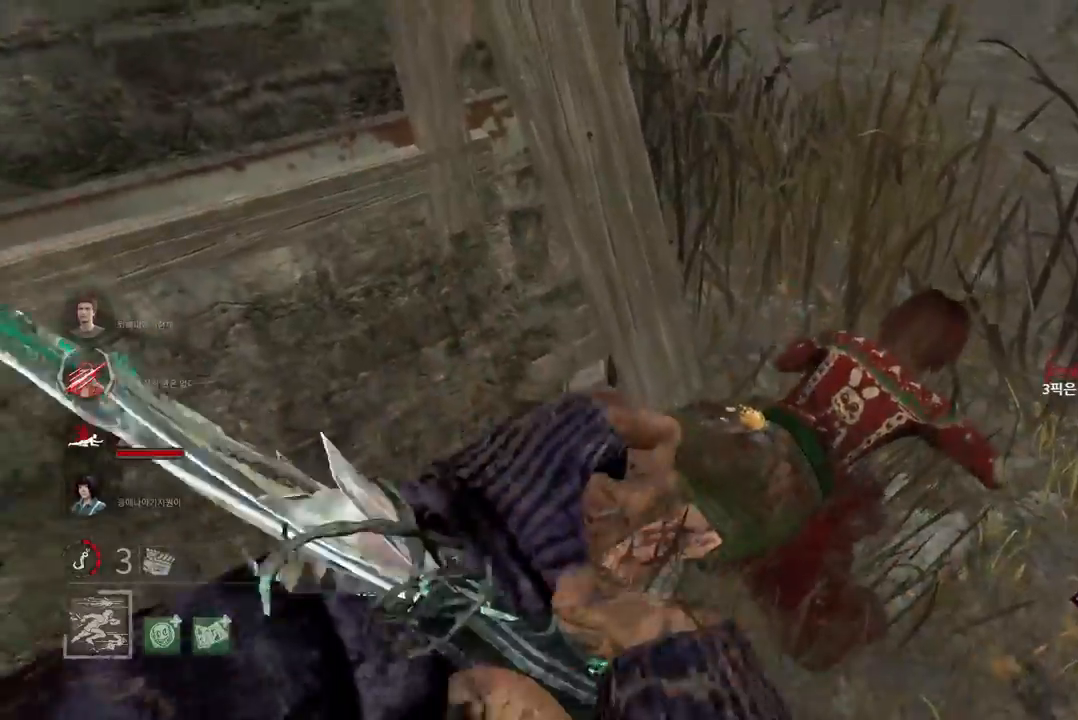
{"keys": ["d"], "mouse": [], "events": [[267, "d", "down"], [383, "s", "up"]]}
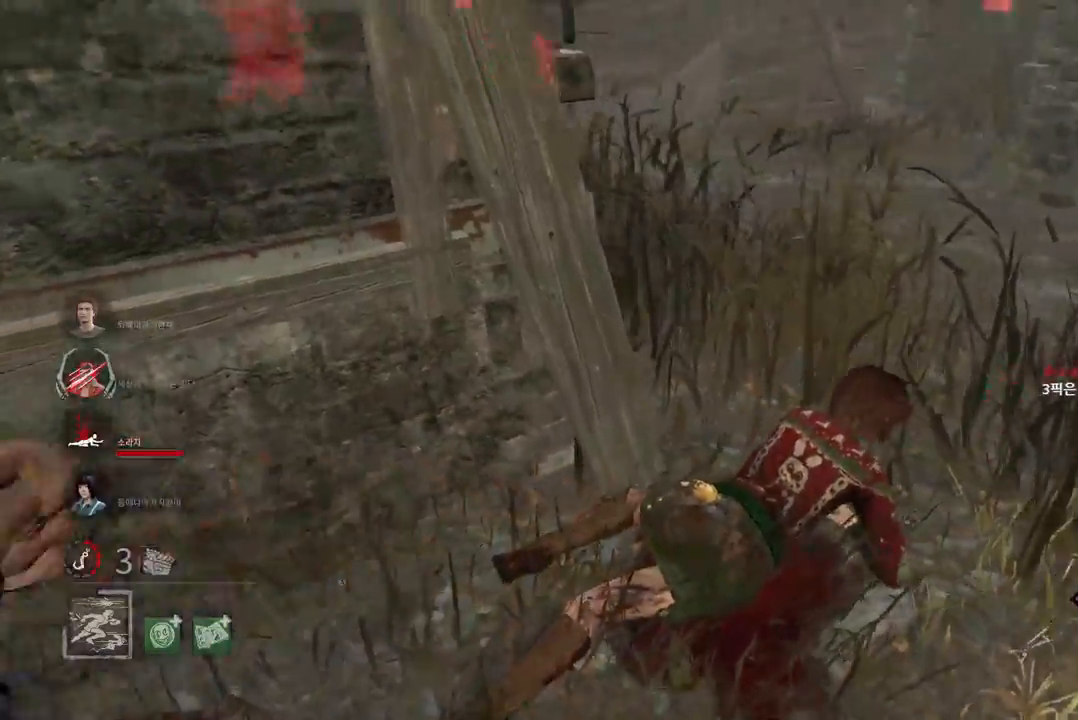
{"keys": ["w"], "mouse": [], "events": [[67, "w", "down"], [367, "d", "up"]]}
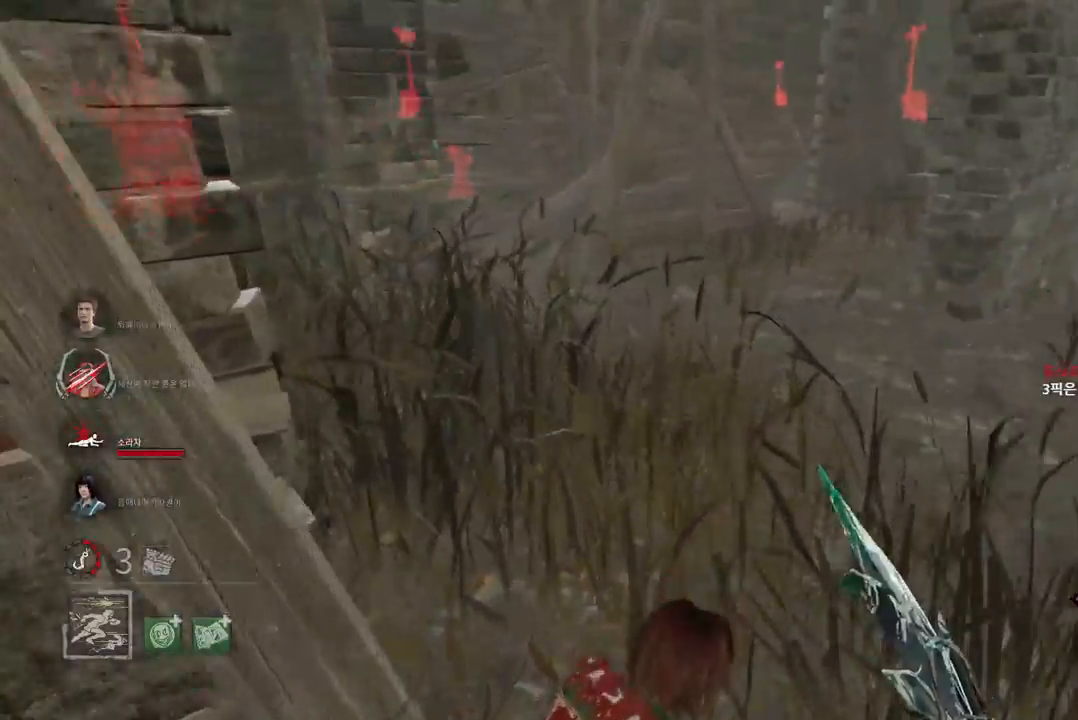
{"keys": [], "mouse": [], "events": [[267, "space", "down"], [333, "space", "up"], [333, "w", "up"], [433, "space", "down"], [500, "space", "up"]]}
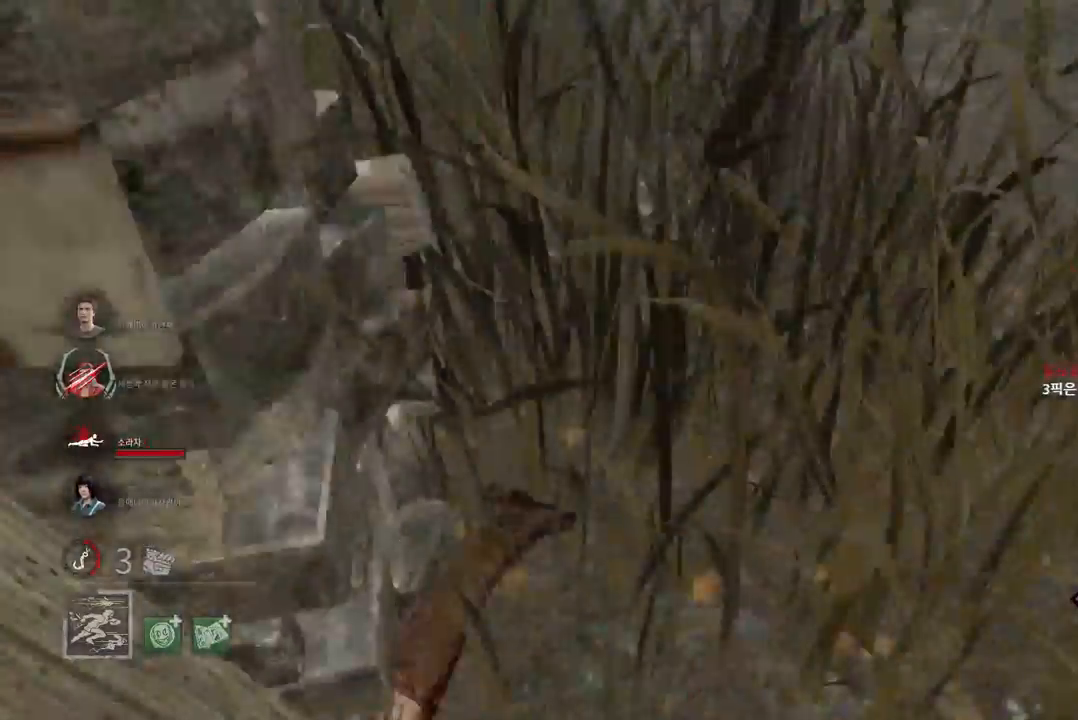
{"keys": [], "mouse": [], "events": [[100, "space", "down"], [150, "space", "up"], [233, "space", "down"], [300, "space", "up"], [400, "space", "down"], [450, "space", "up"]]}
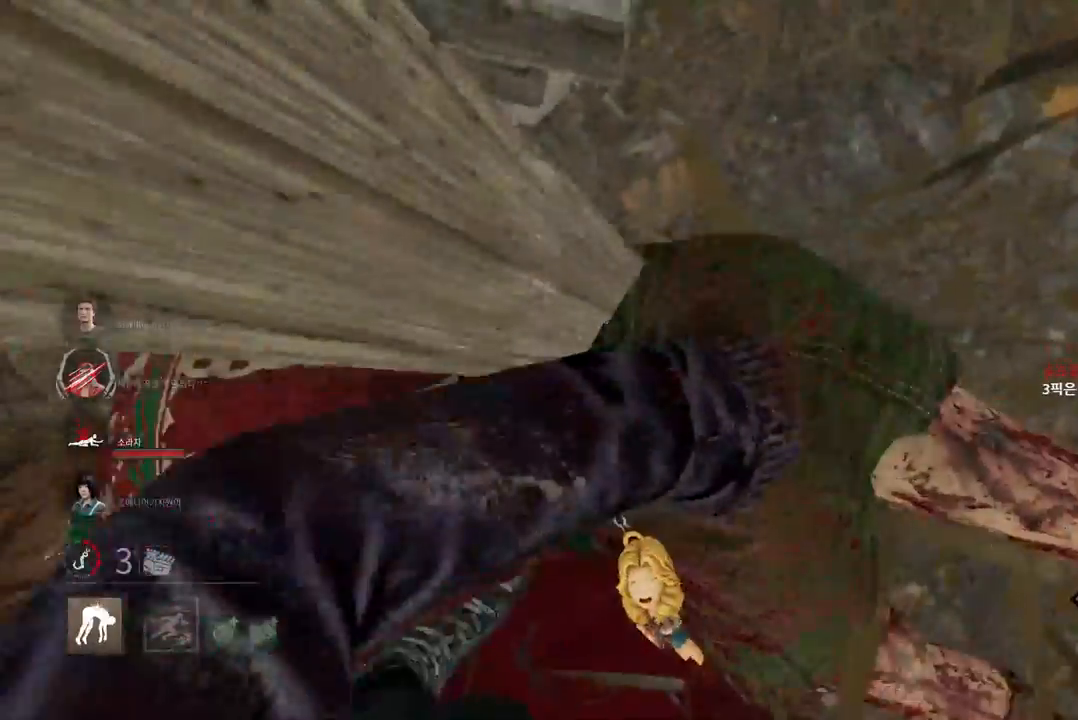
{"keys": [], "mouse": [], "events": [[17, "space", "down"], [117, "space", "up"]]}
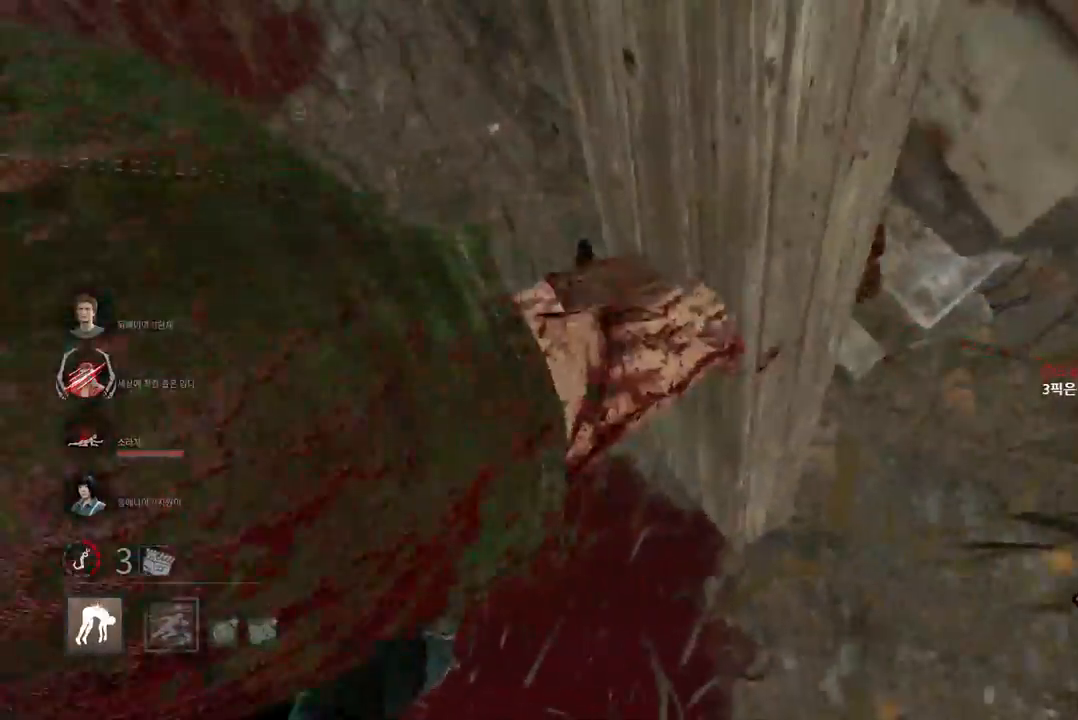
{"keys": [], "mouse": [], "events": []}
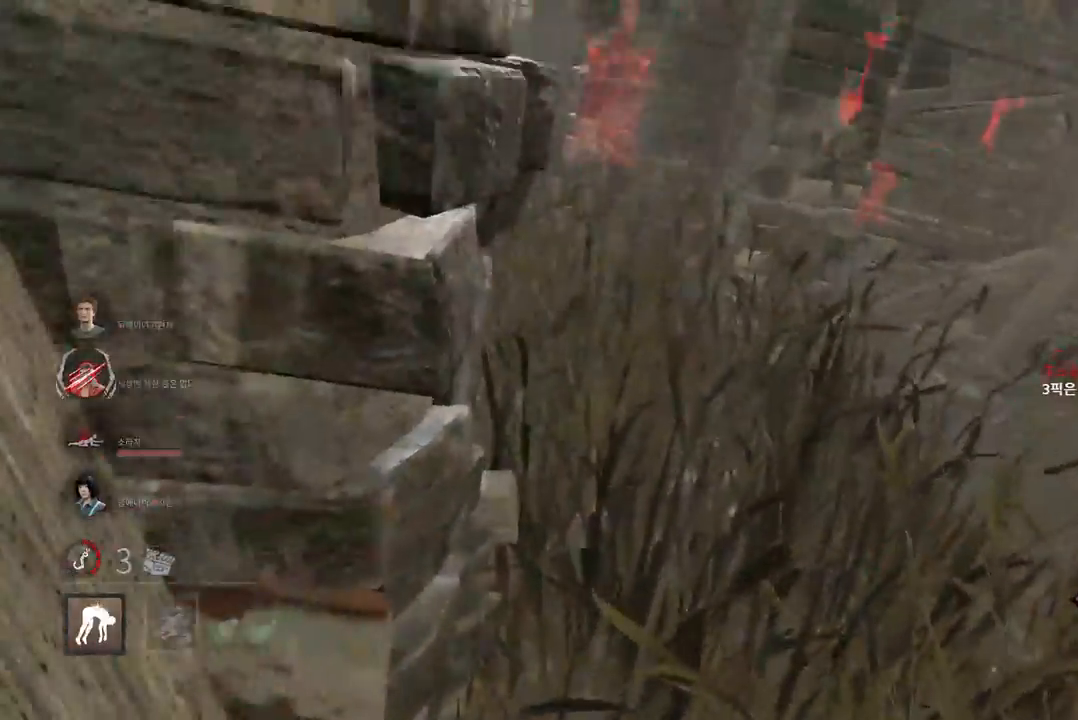
{"keys": [], "mouse": [], "events": []}
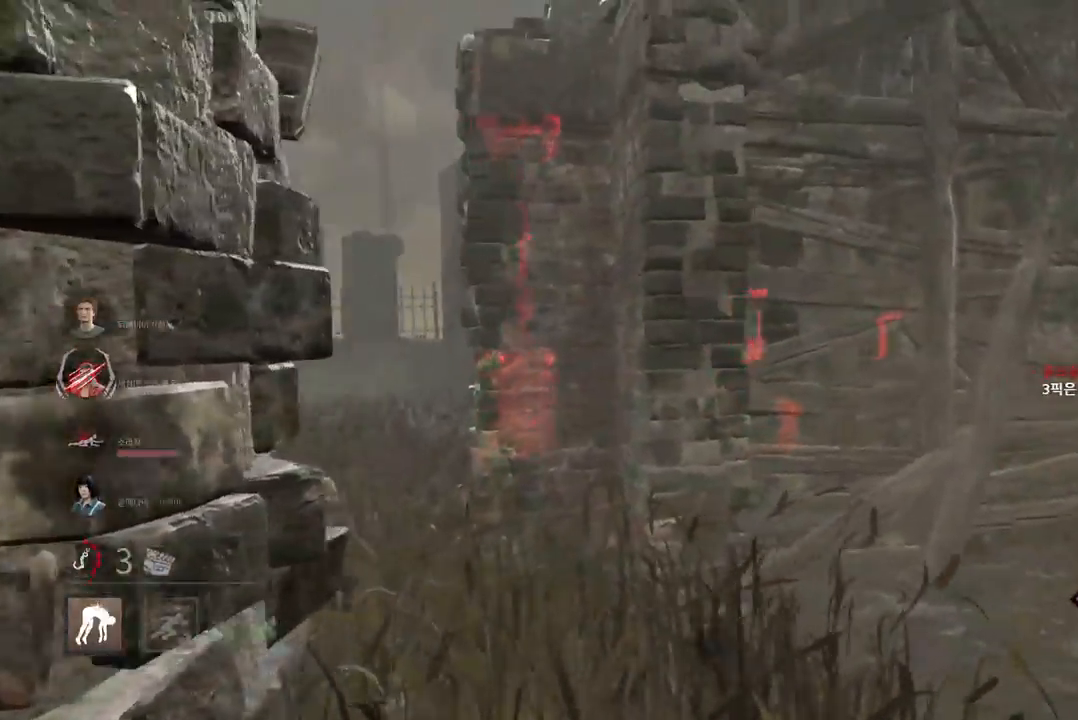
{"keys": ["s"], "mouse": [], "events": [[167, "s", "down"]]}
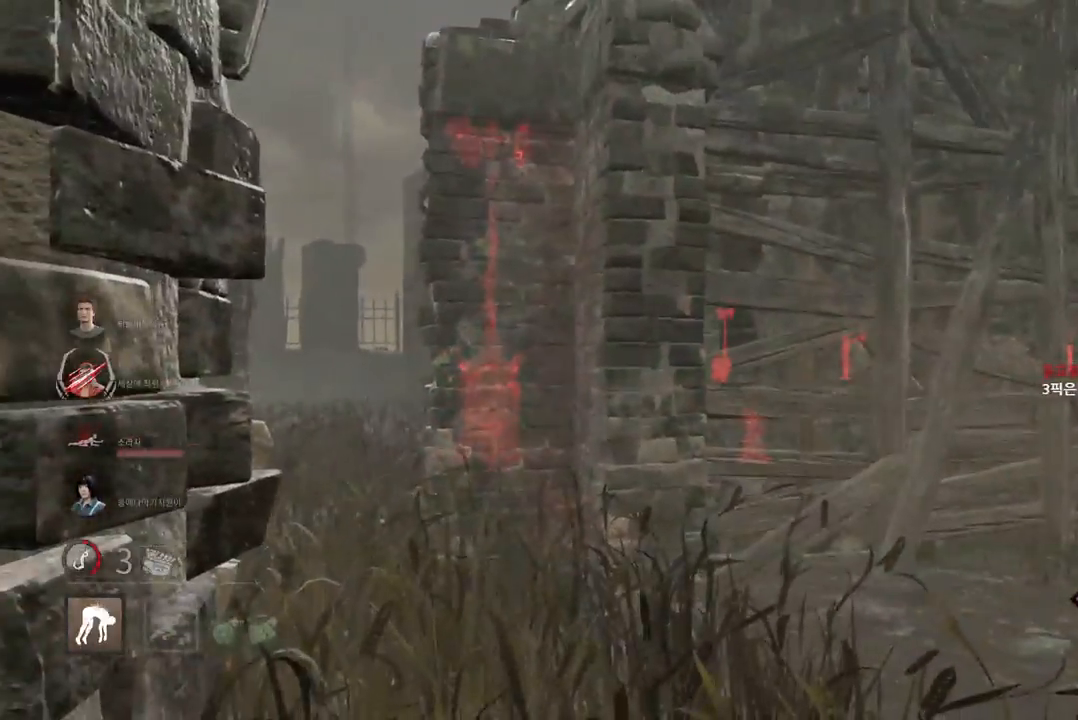
{"keys": ["d", "w"], "mouse": [], "events": [[200, "d", "down"], [333, "s", "up"], [450, "w", "down"]]}
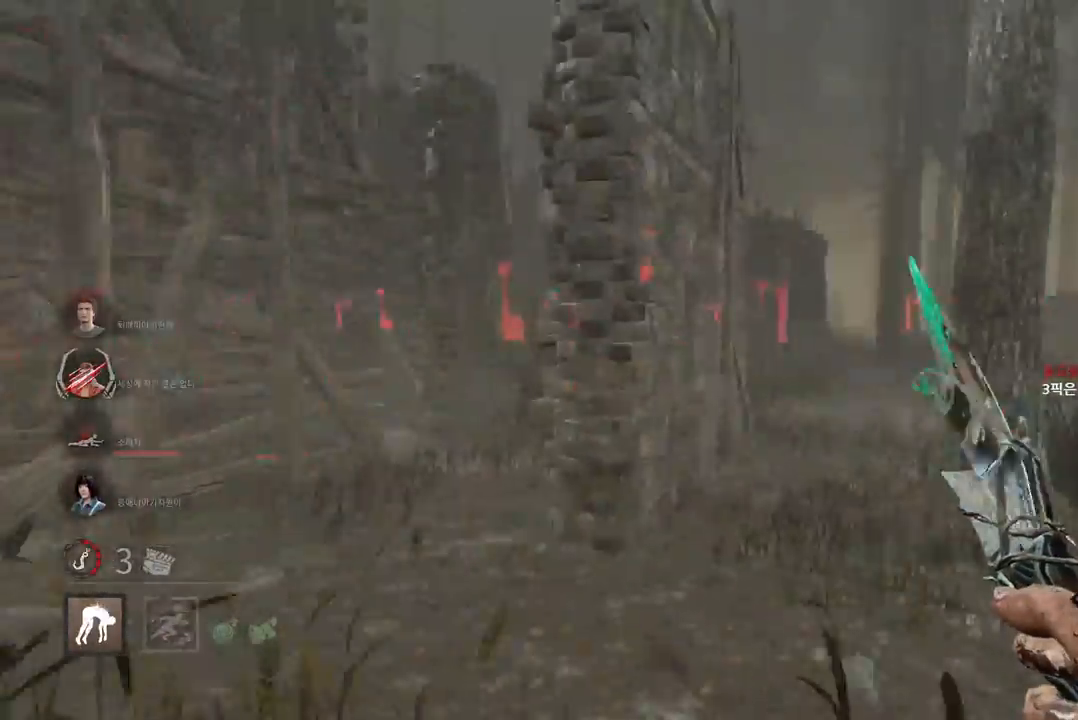
{"keys": ["w"], "mouse": [], "events": [[100, "d", "up"]]}
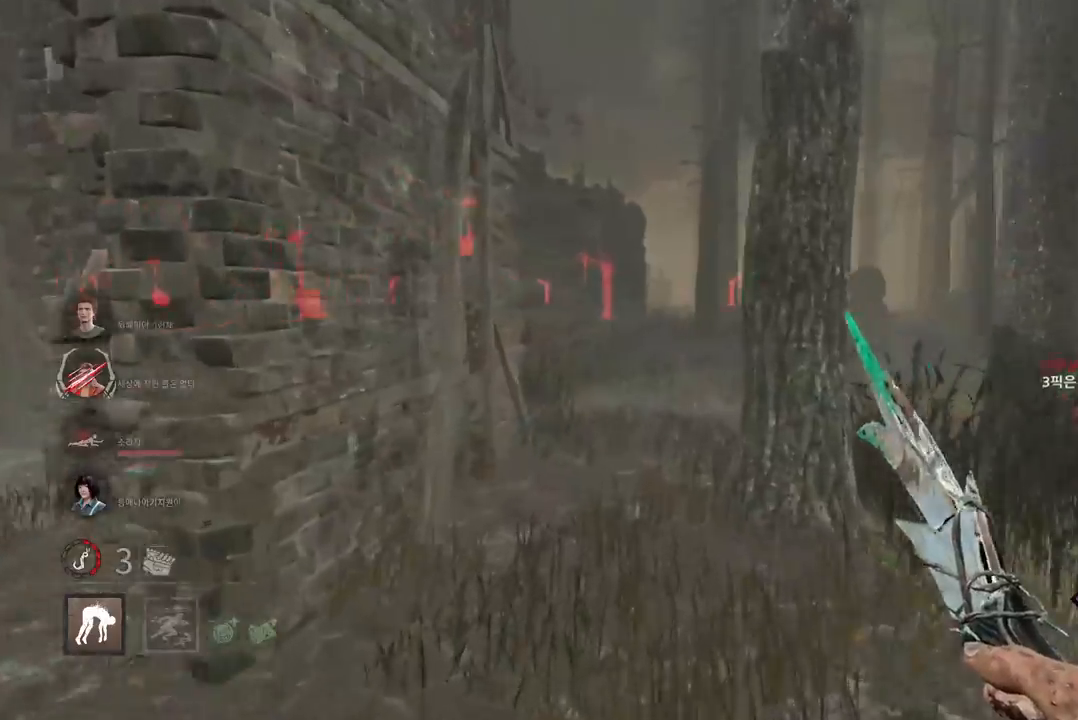
{"keys": ["d"], "mouse": [], "events": [[167, "d", "down"], [417, "w", "up"]]}
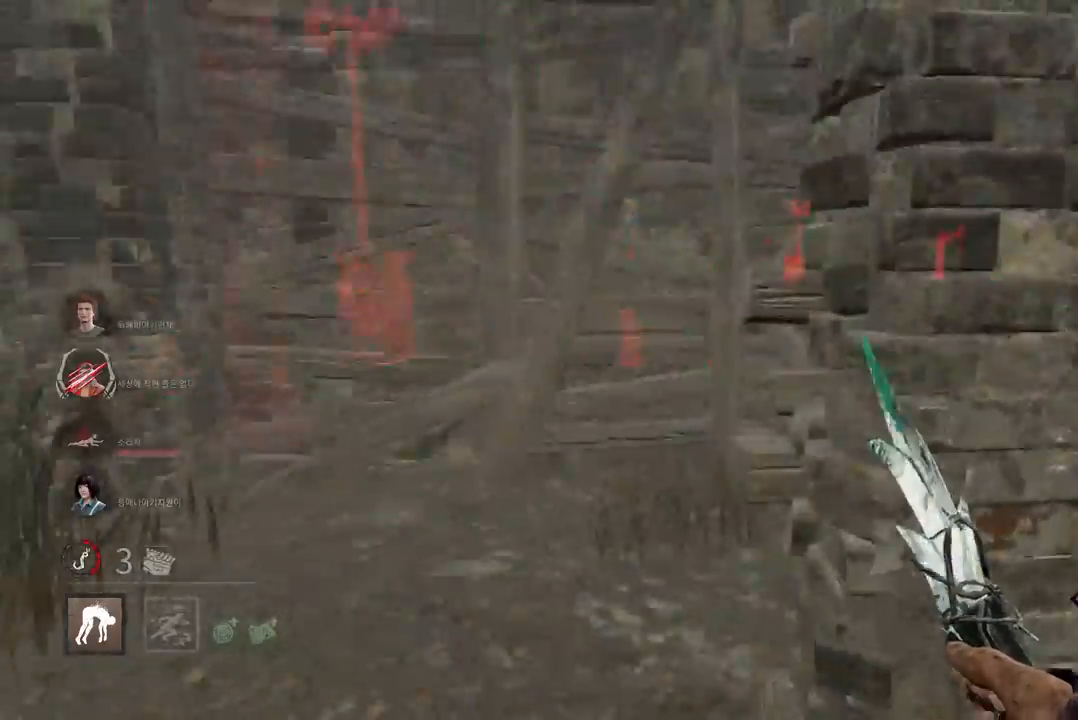
{"keys": ["d", "s"], "mouse": [], "events": [[17, "s", "down"]]}
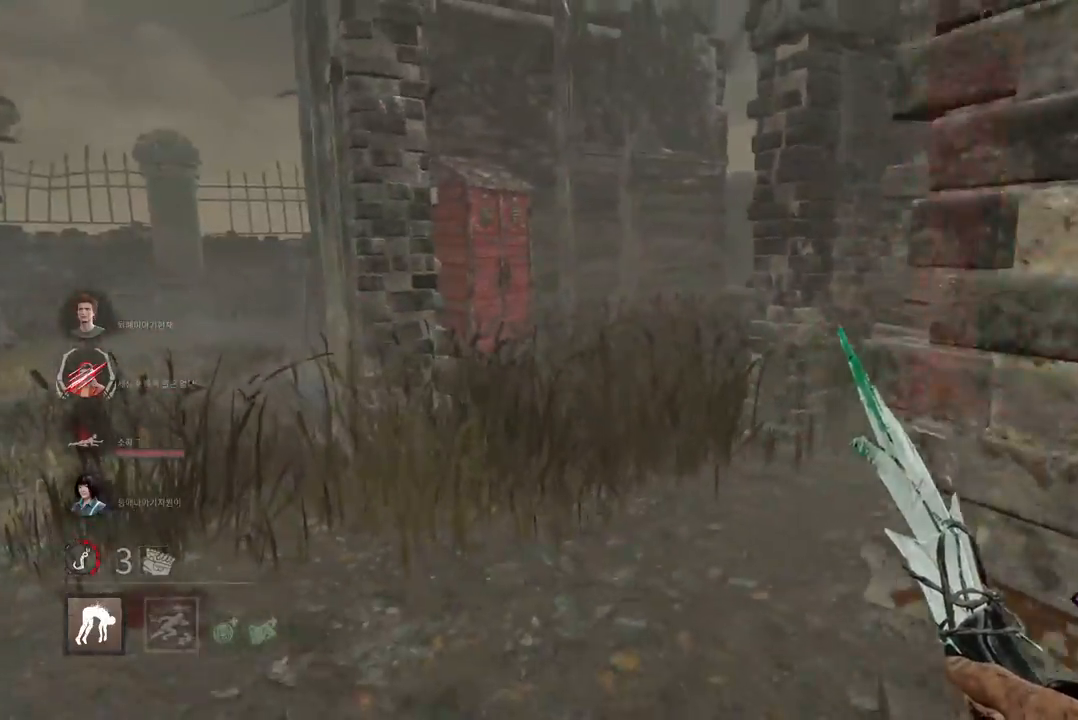
{"keys": ["d", "w"], "mouse": [], "events": [[250, "s", "up"], [350, "w", "down"]]}
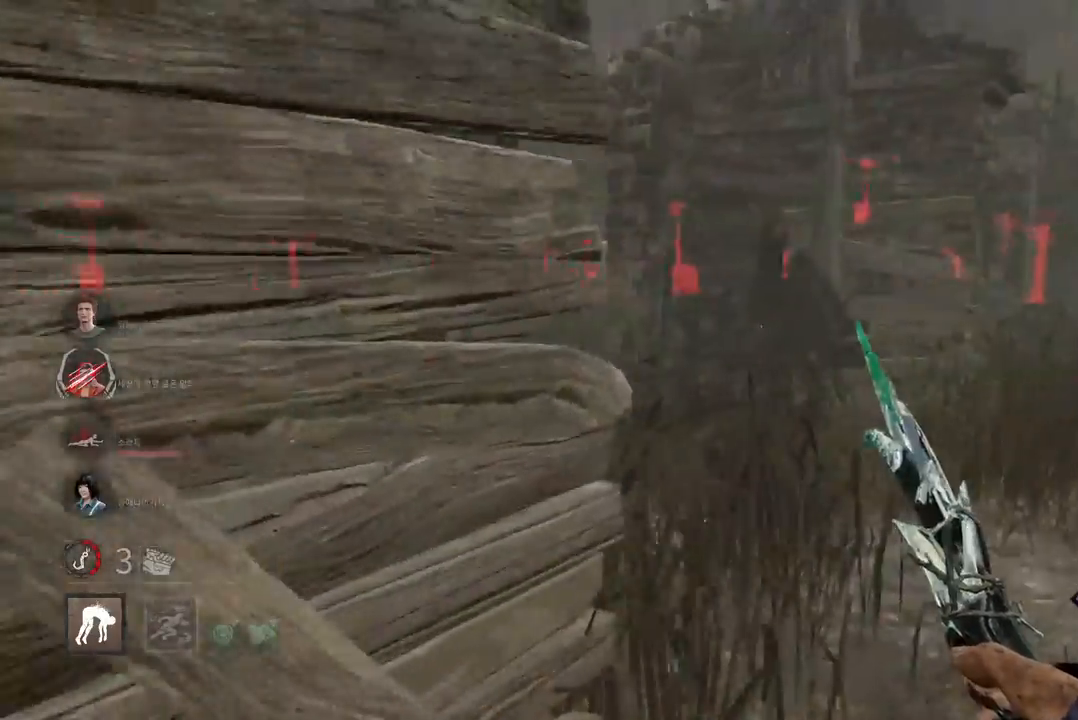
{"keys": ["d", "w"], "mouse": [], "events": [[250, "d", "up"], [350, "d", "down"]]}
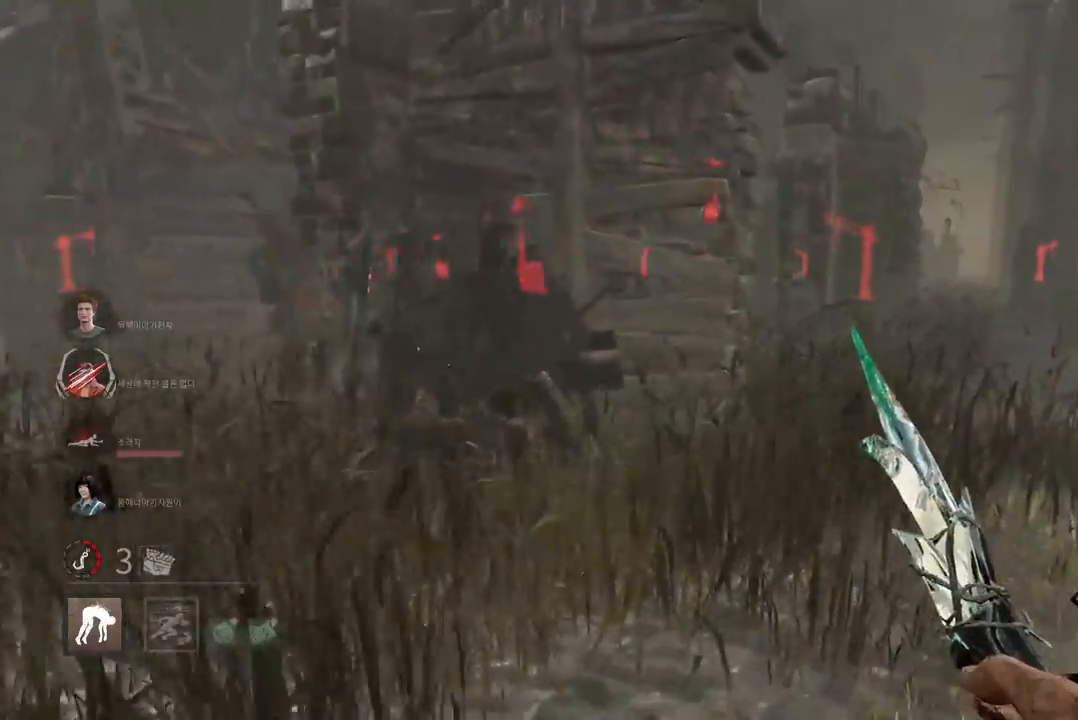
{"keys": ["w"], "mouse": [], "events": [[17, "d", "up"], [50, "d", "down"], [183, "d", "up"], [333, "d", "down"], [467, "d", "up"]]}
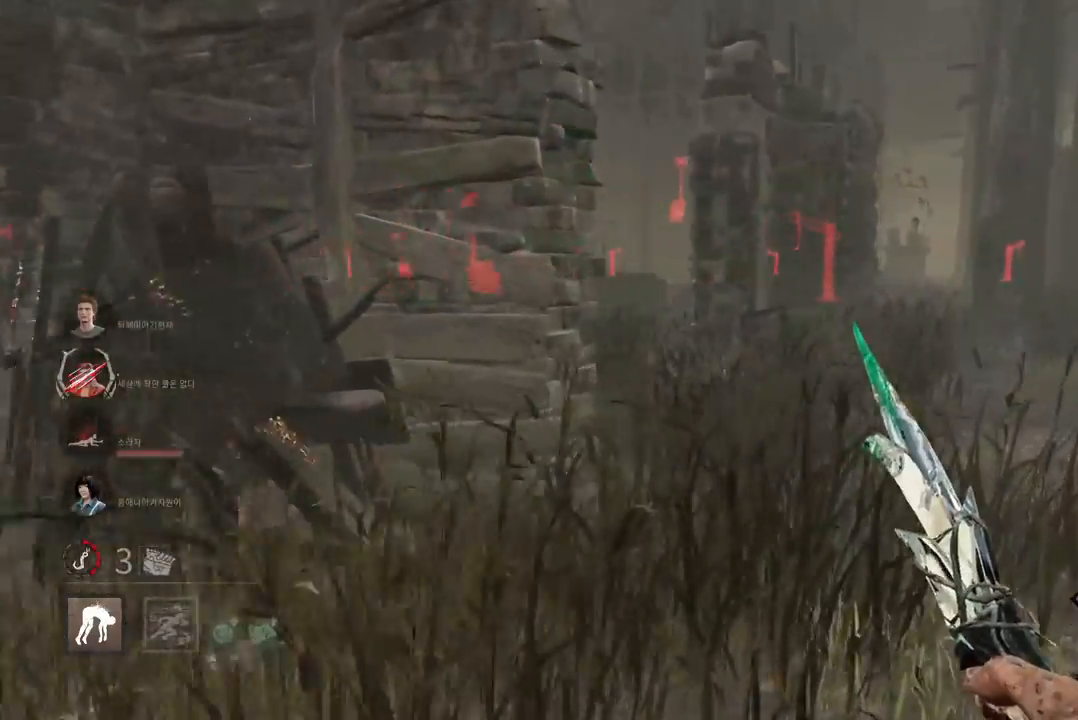
{"keys": ["w"], "mouse": [], "events": [[33, "d", "down"], [150, "d", "up"]]}
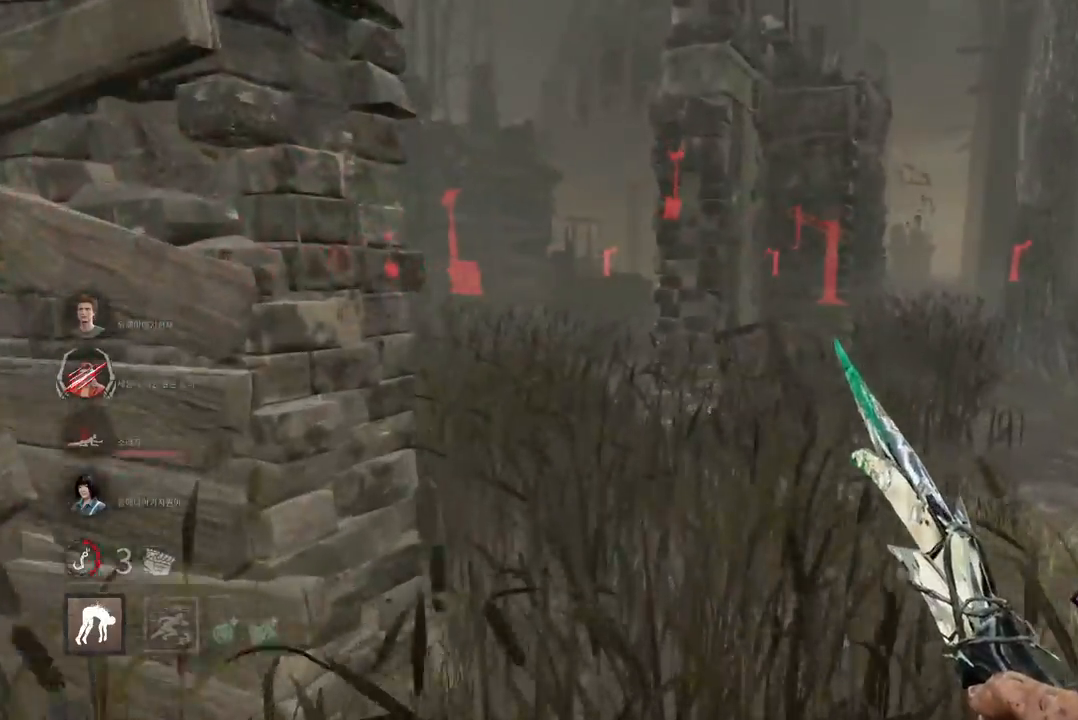
{"keys": ["w"], "mouse": [], "events": [[33, "d", "down"], [133, "d", "up"]]}
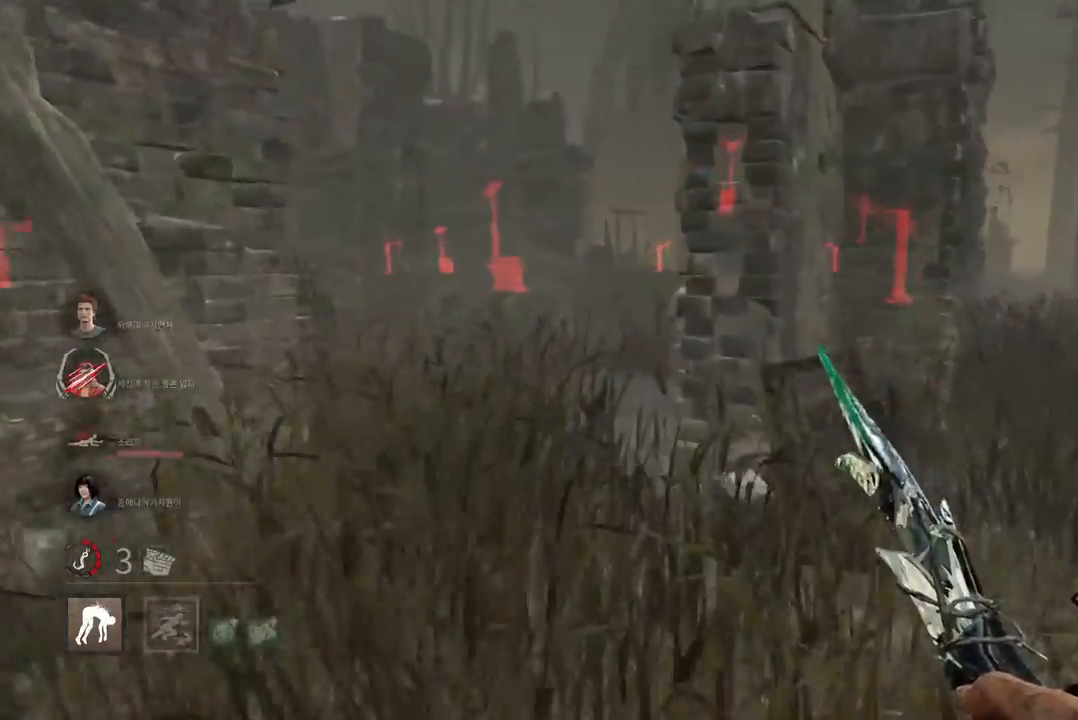
{"keys": ["w"], "mouse": [], "events": [[200, "a", "down"], [300, "a", "up"]]}
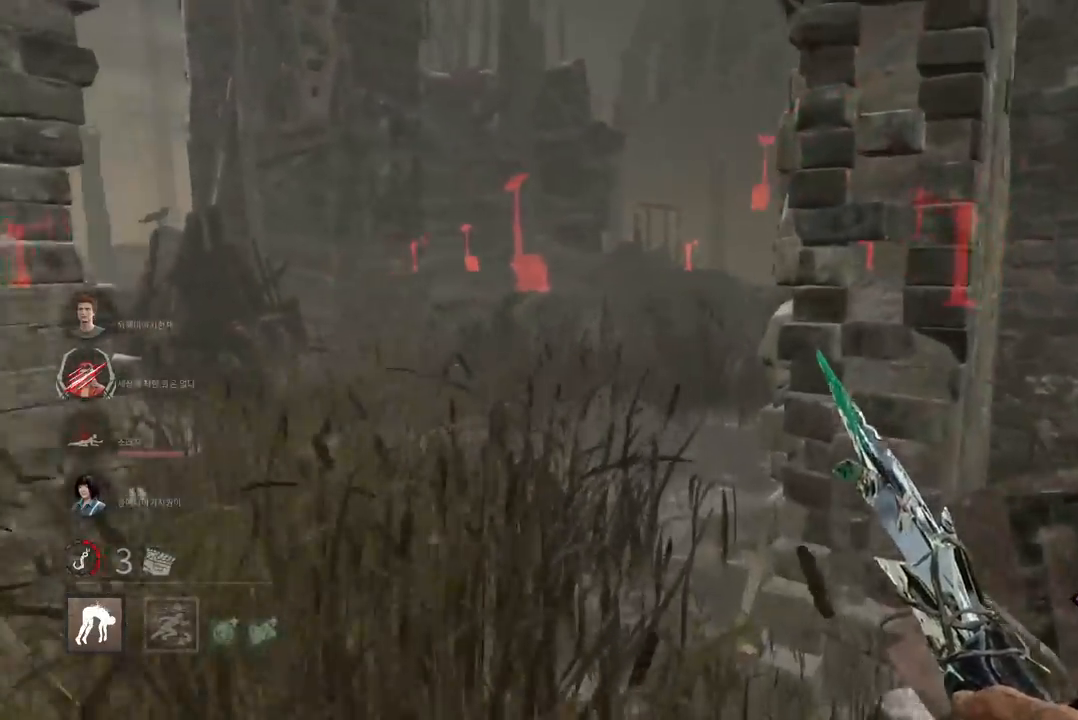
{"keys": ["a", "w"], "mouse": [], "events": [[150, "a", "down"]]}
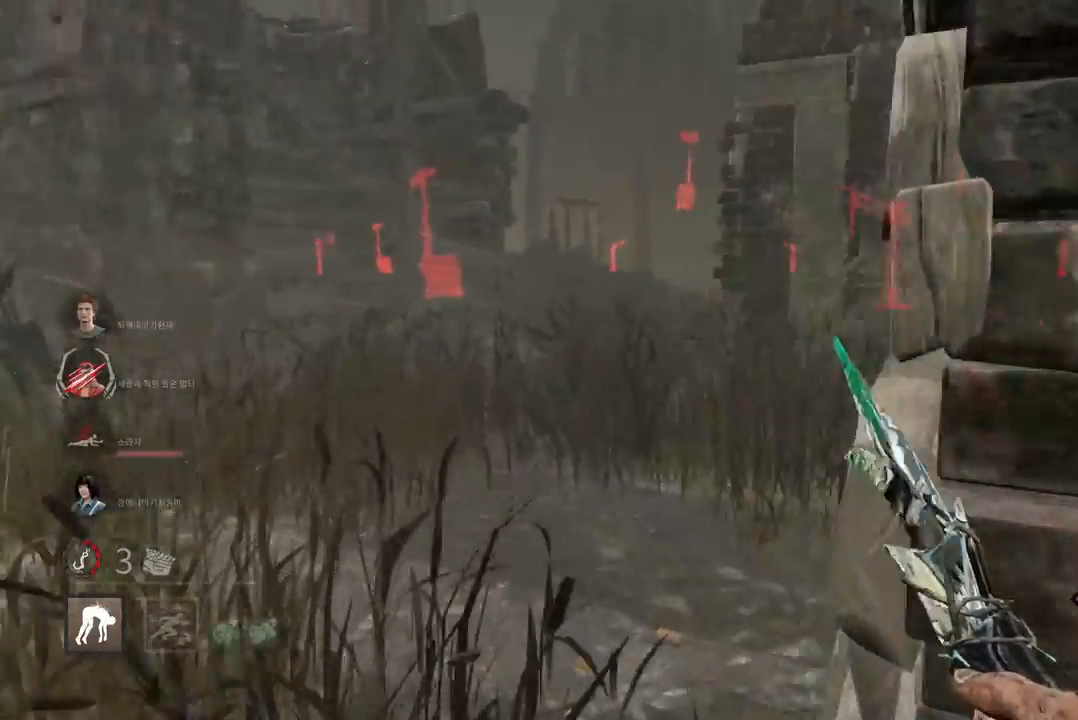
{"keys": ["w"], "mouse": [], "events": [[317, "a", "up"]]}
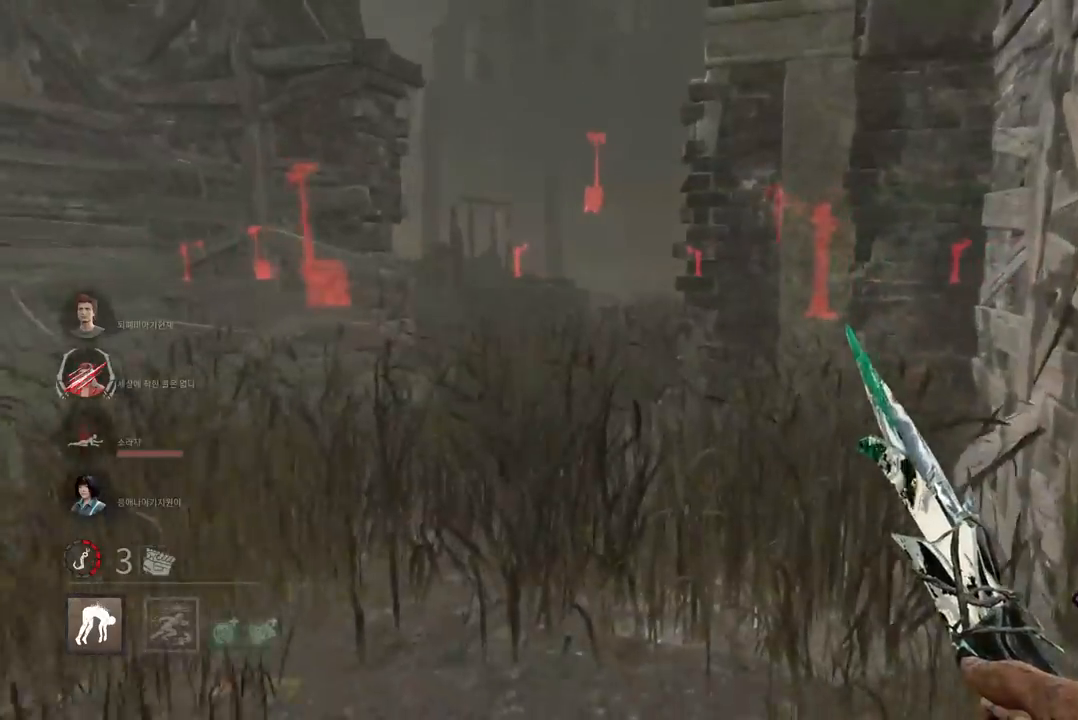
{"keys": ["w"], "mouse": [], "events": []}
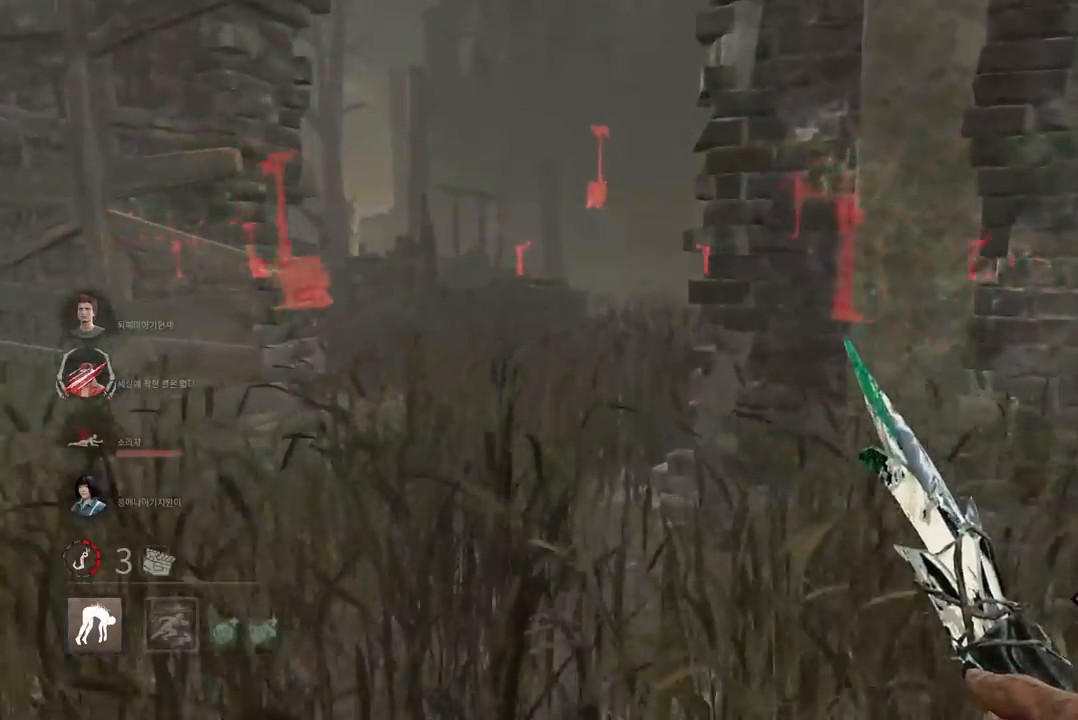
{"keys": ["w"], "mouse": [], "events": [[117, "a", "down"], [217, "a", "up"], [367, "a", "down"], [433, "a", "up"]]}
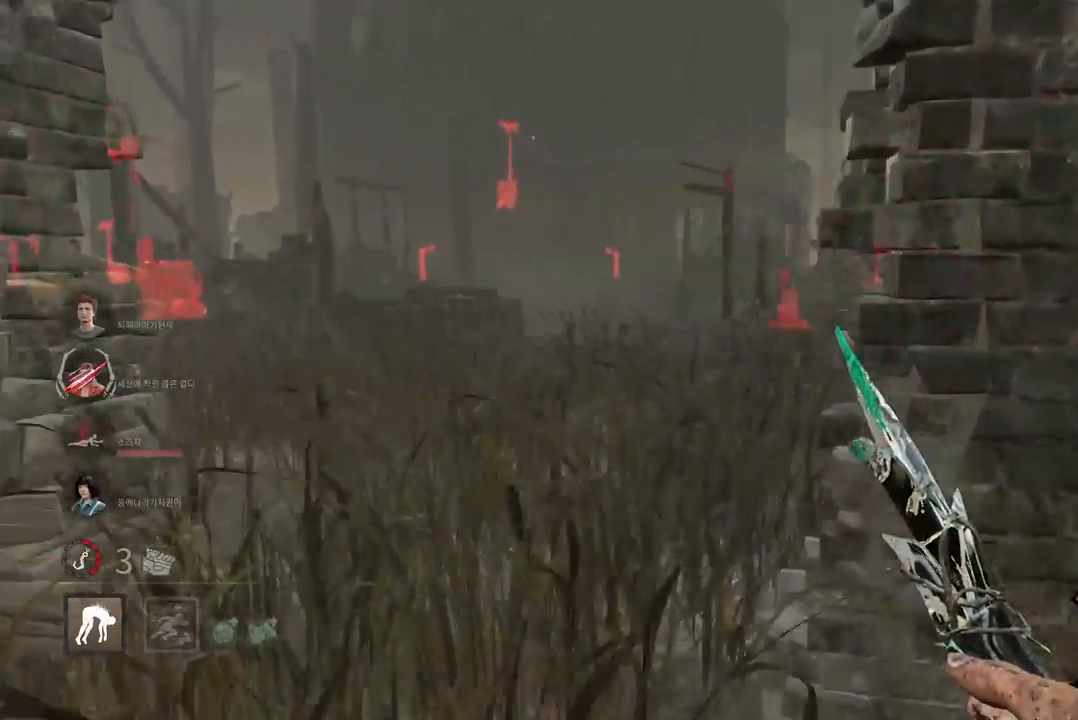
{"keys": ["w"], "mouse": [], "events": []}
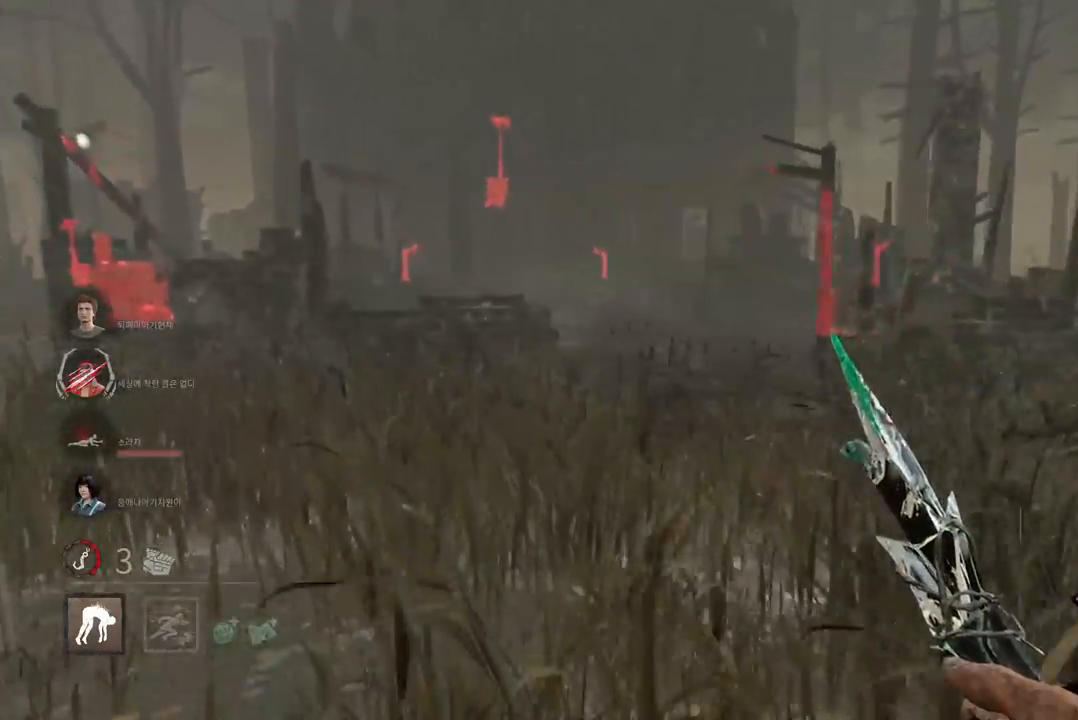
{"keys": ["w"], "mouse": [], "events": [[17, "d", "down"], [300, "d", "up"]]}
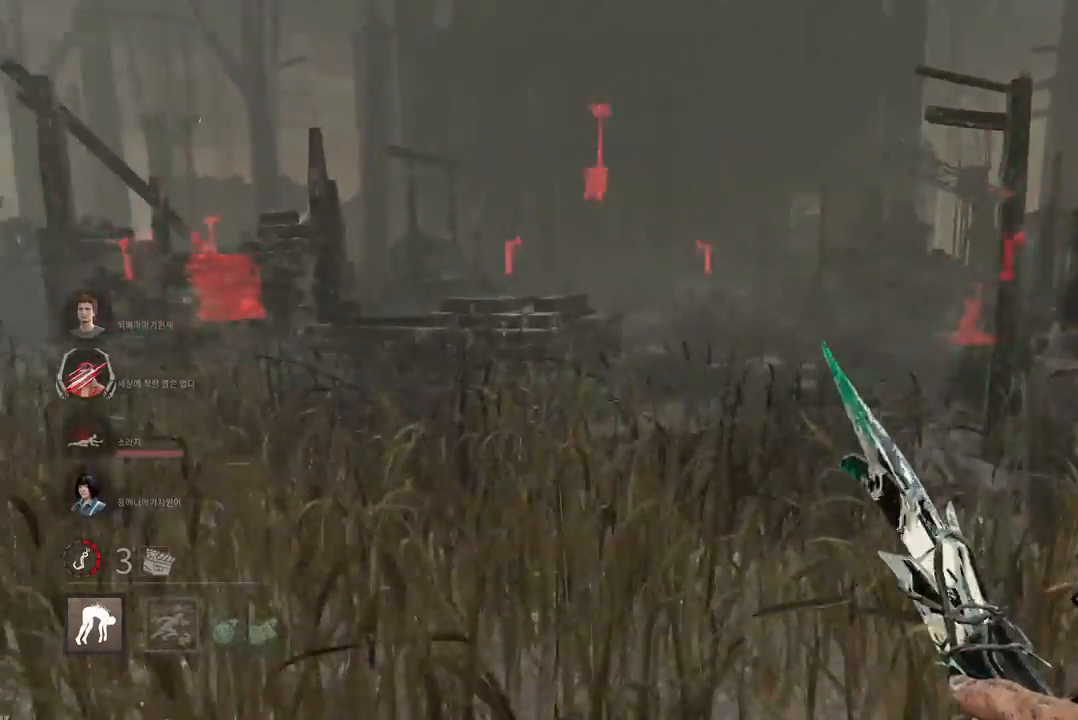
{"keys": ["w"], "mouse": [], "events": [[383, "d", "down"], [500, "d", "up"]]}